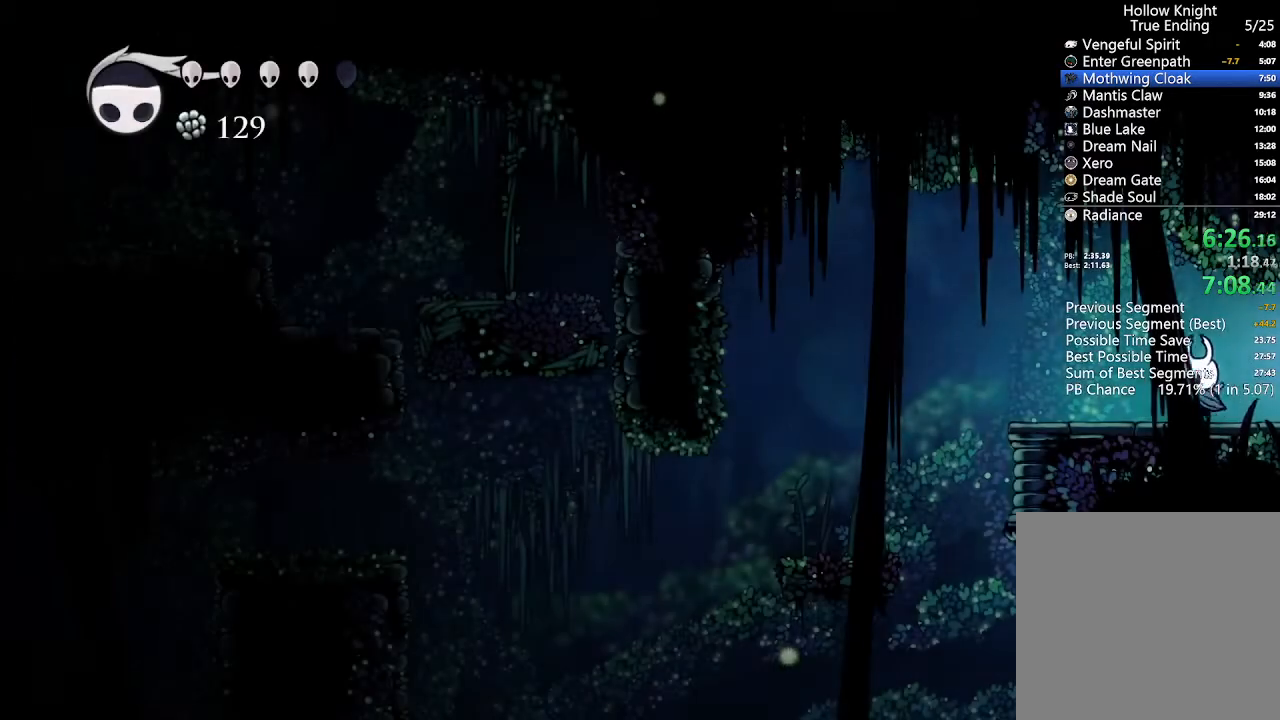
Gameplay with a controller (Xbox layout); each line is a JSON object with the inputs held at the frame after it (dt_ms = milliseconds from this image to that frame). "events" lists button and stick changes between this image and that frame as [ms after this image, input, new state], when the widget could be followed in between. Not read: START.
{"dt_ms": 1000, "buttons": ["A", "DPAD_LEFT"], "left_stick": "center", "right_stick": "center", "events": [[467, "A", "down"]]}
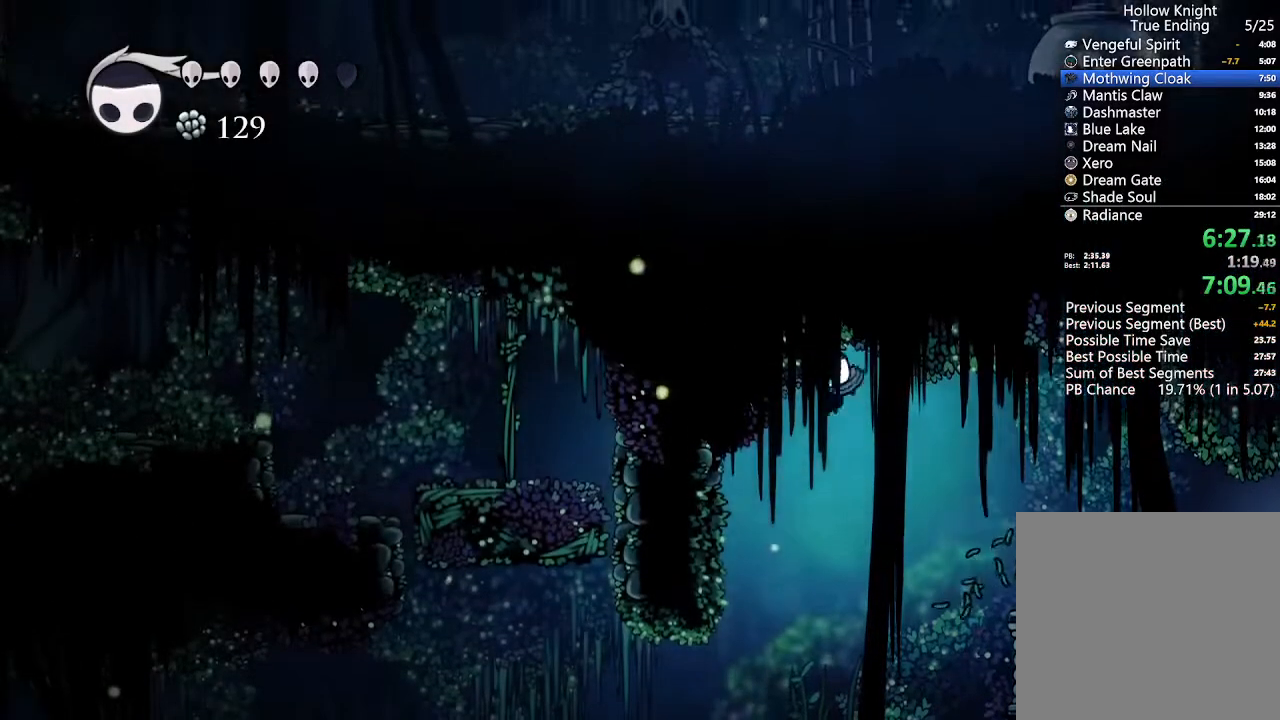
{"dt_ms": 500, "buttons": ["DPAD_LEFT"], "left_stick": "center", "right_stick": "center", "events": [[133, "A", "up"]]}
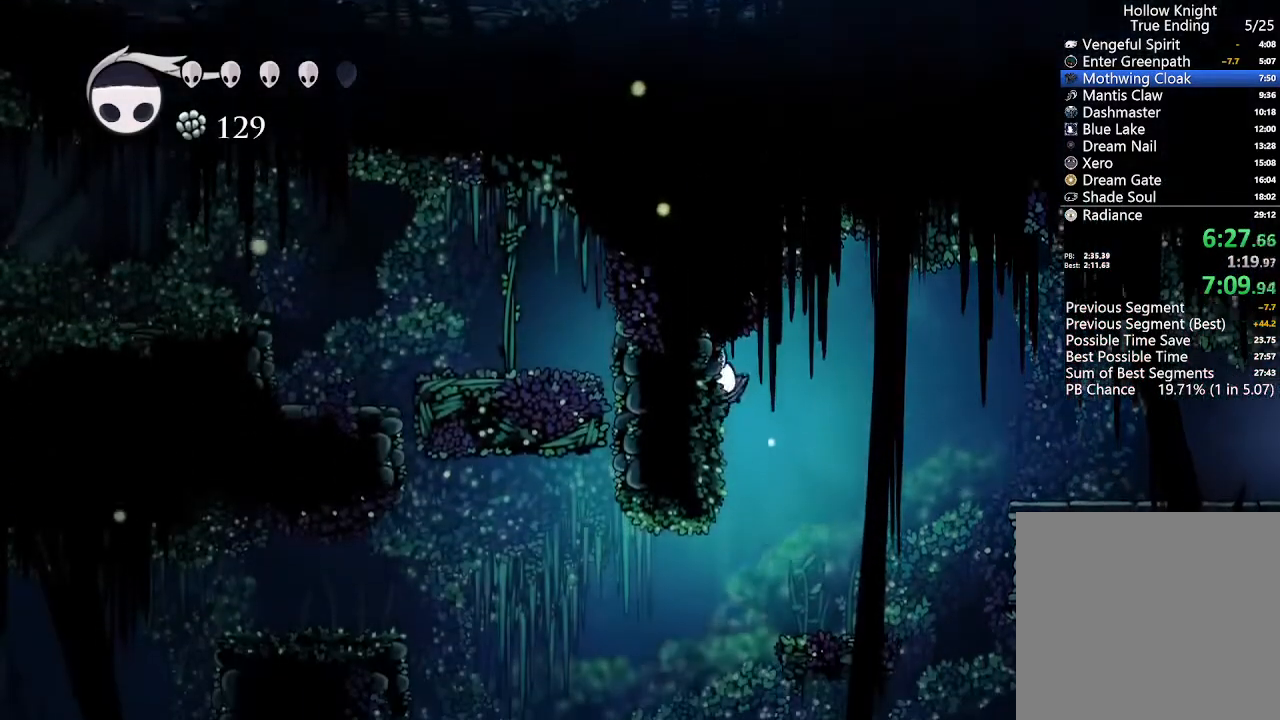
{"dt_ms": 1000, "buttons": [], "left_stick": "center", "right_stick": "center"}
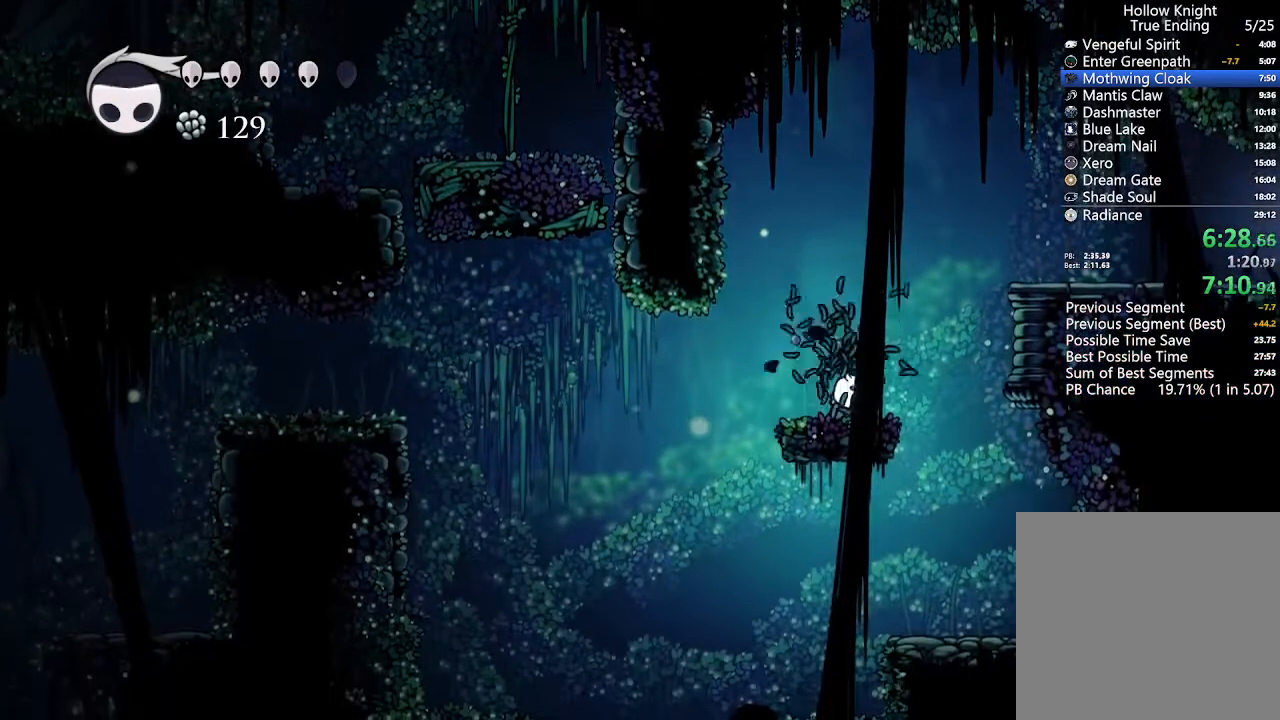
{"dt_ms": 500, "buttons": ["DPAD_LEFT"], "left_stick": "center", "right_stick": "center", "events": [[67, "DPAD_LEFT", "down"]]}
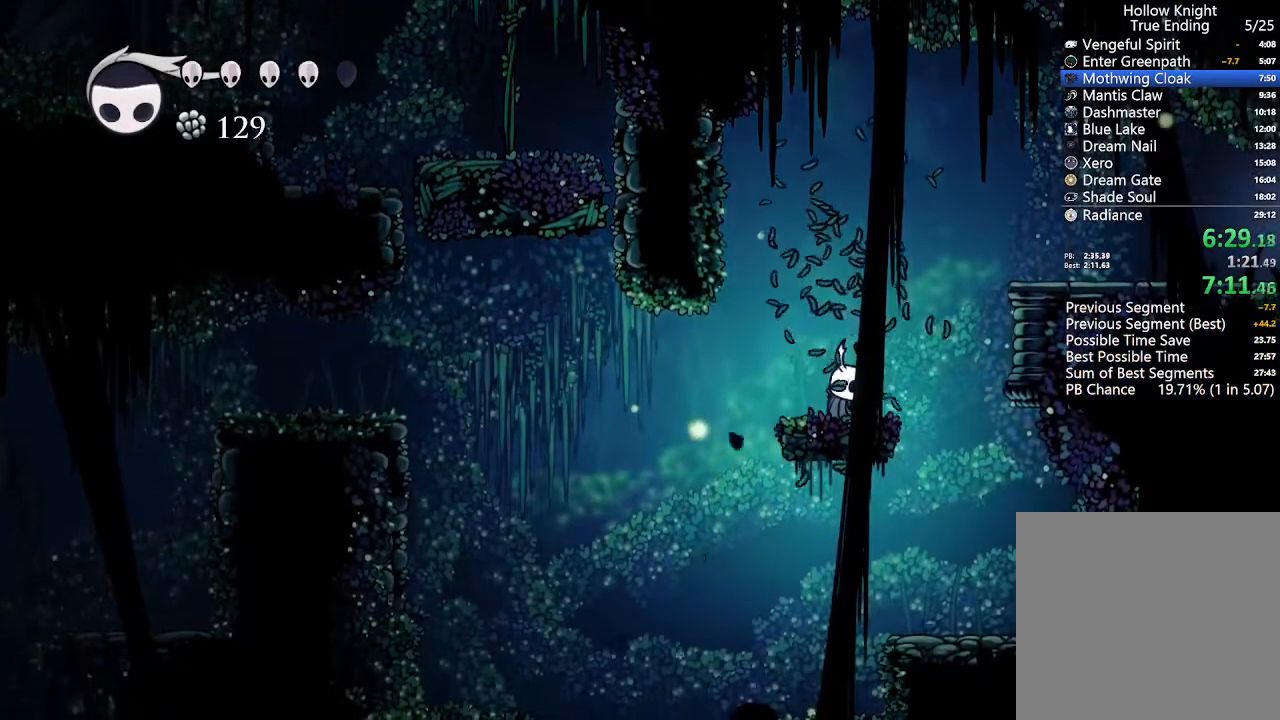
{"dt_ms": 1000, "buttons": ["DPAD_LEFT"], "left_stick": "center", "right_stick": "center"}
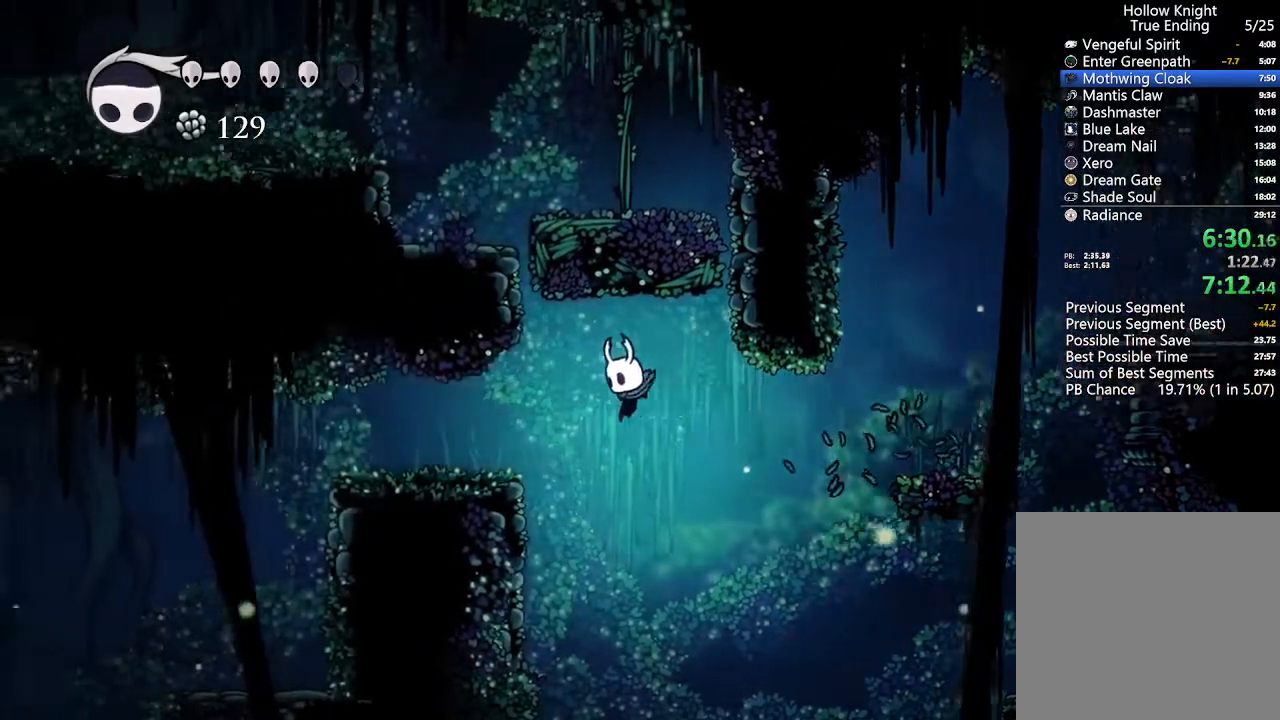
{"dt_ms": 1000, "buttons": ["DPAD_LEFT"], "left_stick": "center", "right_stick": "center"}
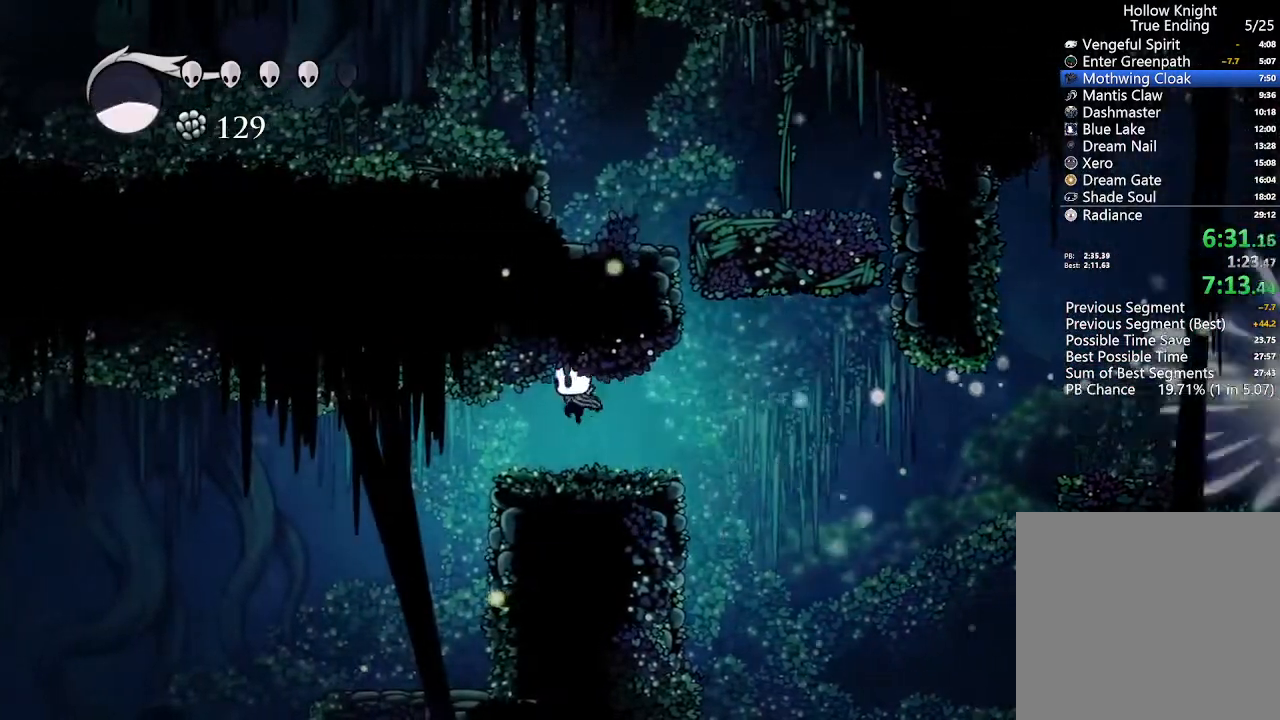
{"dt_ms": 500, "buttons": ["DPAD_LEFT"], "left_stick": "center", "right_stick": "center", "events": []}
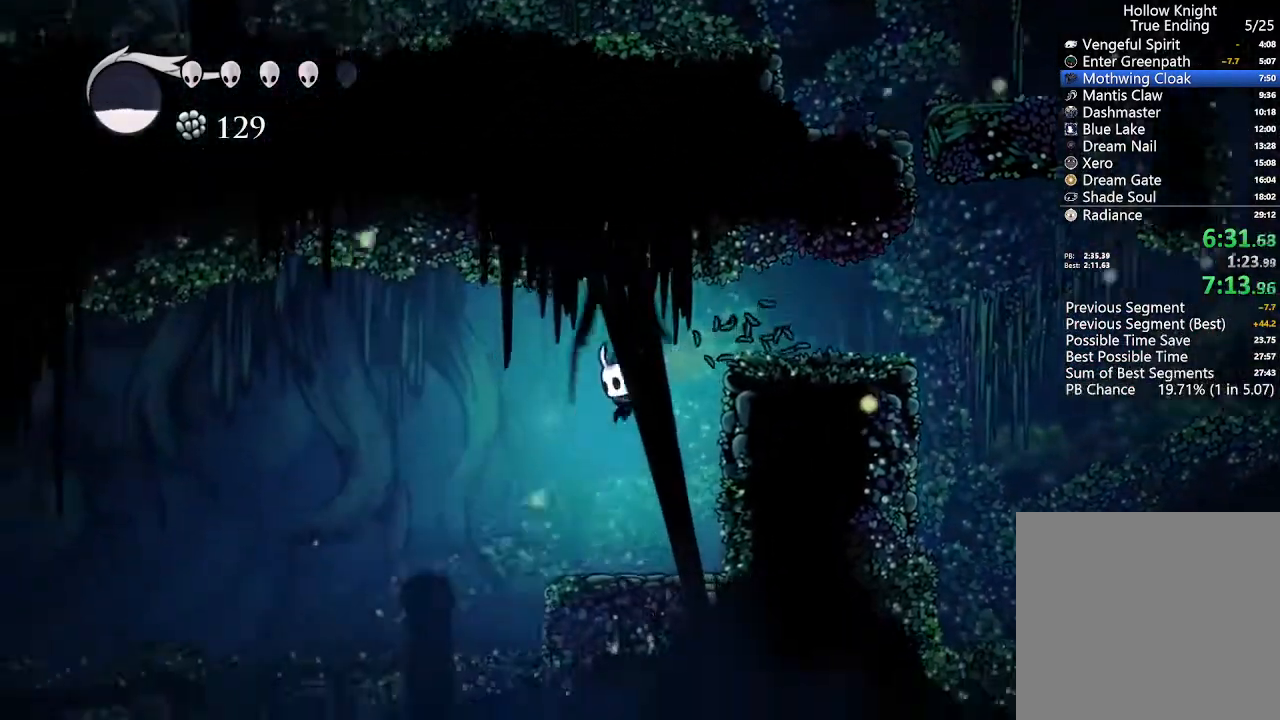
{"dt_ms": 500, "buttons": ["DPAD_LEFT"], "left_stick": "center", "right_stick": "center", "events": []}
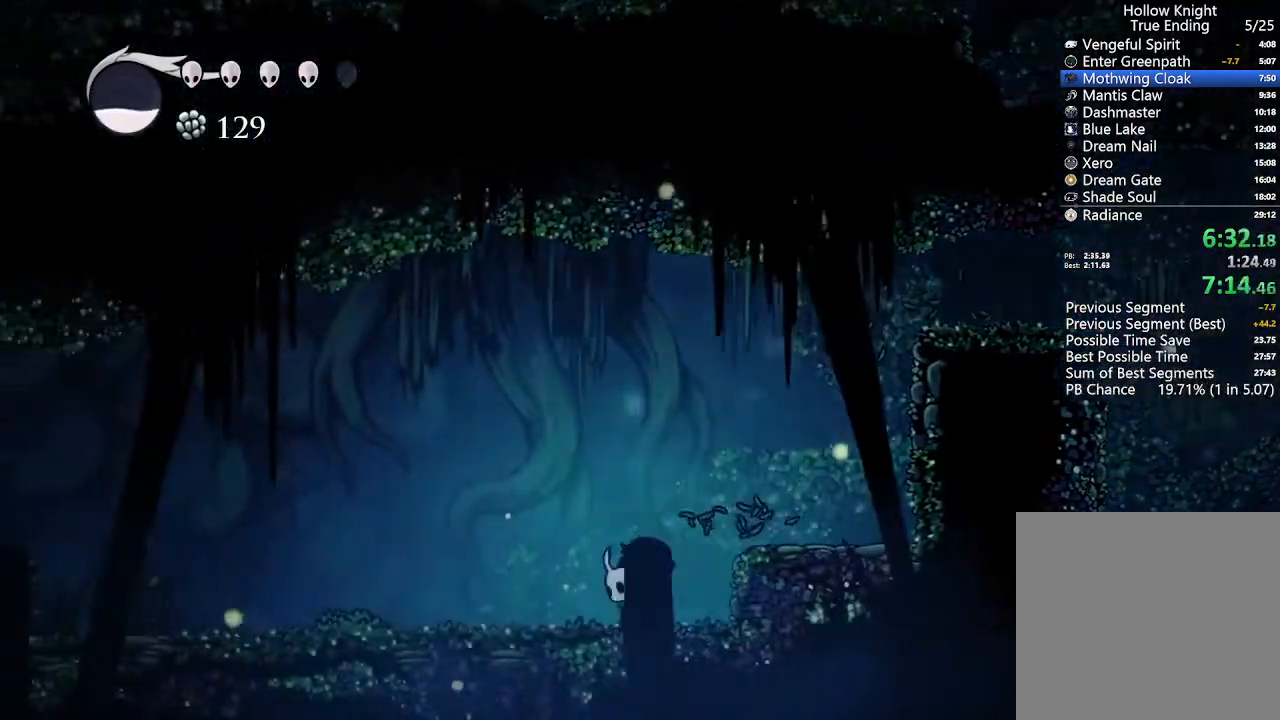
{"dt_ms": 500, "buttons": ["X", "DPAD_LEFT"], "left_stick": "center", "right_stick": "center", "events": [[400, "X", "down"]]}
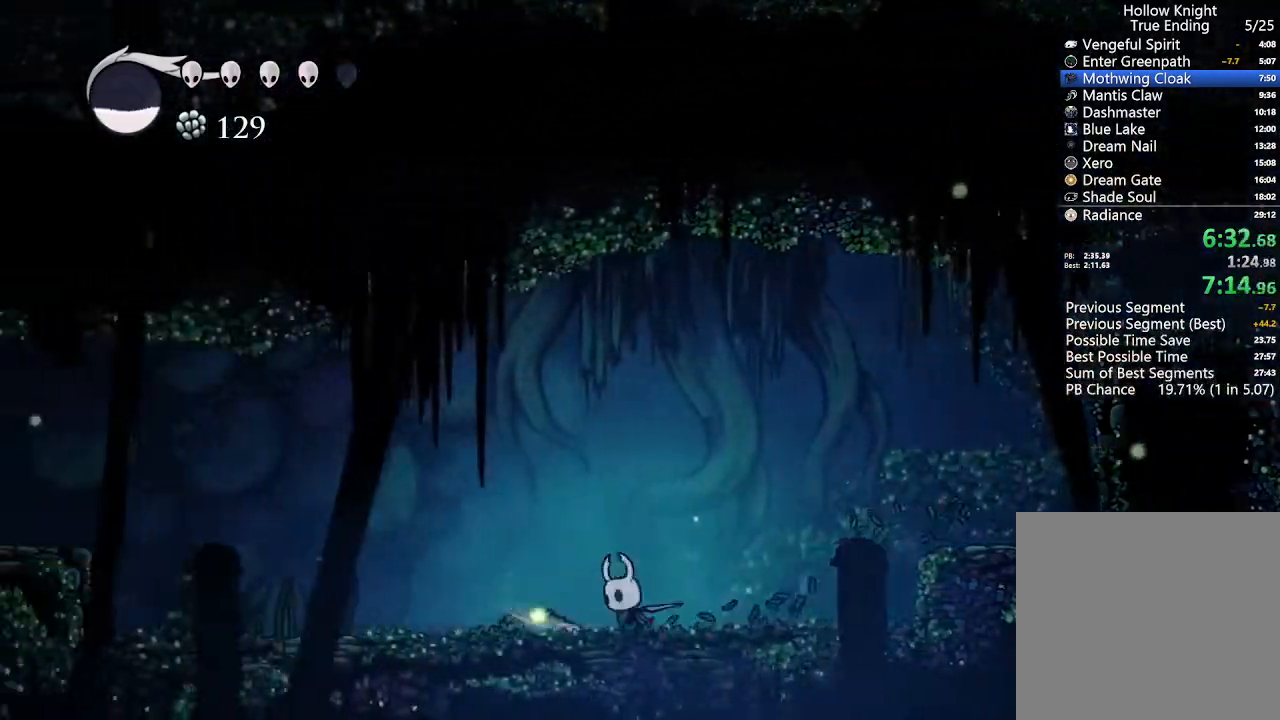
{"dt_ms": 500, "buttons": ["DPAD_LEFT"], "left_stick": "center", "right_stick": "center", "events": [[67, "X", "up"], [367, "X", "down"], [500, "X", "up"]]}
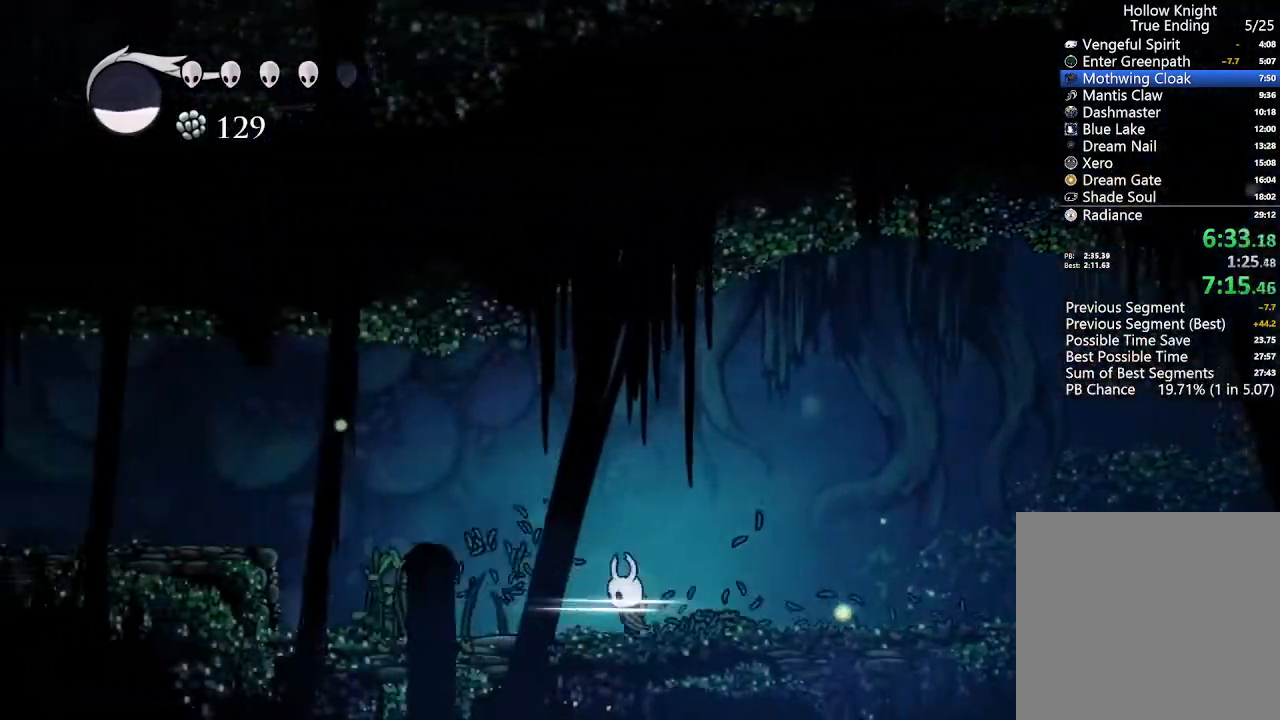
{"dt_ms": 500, "buttons": ["DPAD_LEFT"], "left_stick": "center", "right_stick": "center", "events": [[300, "X", "down"], [367, "X", "up"]]}
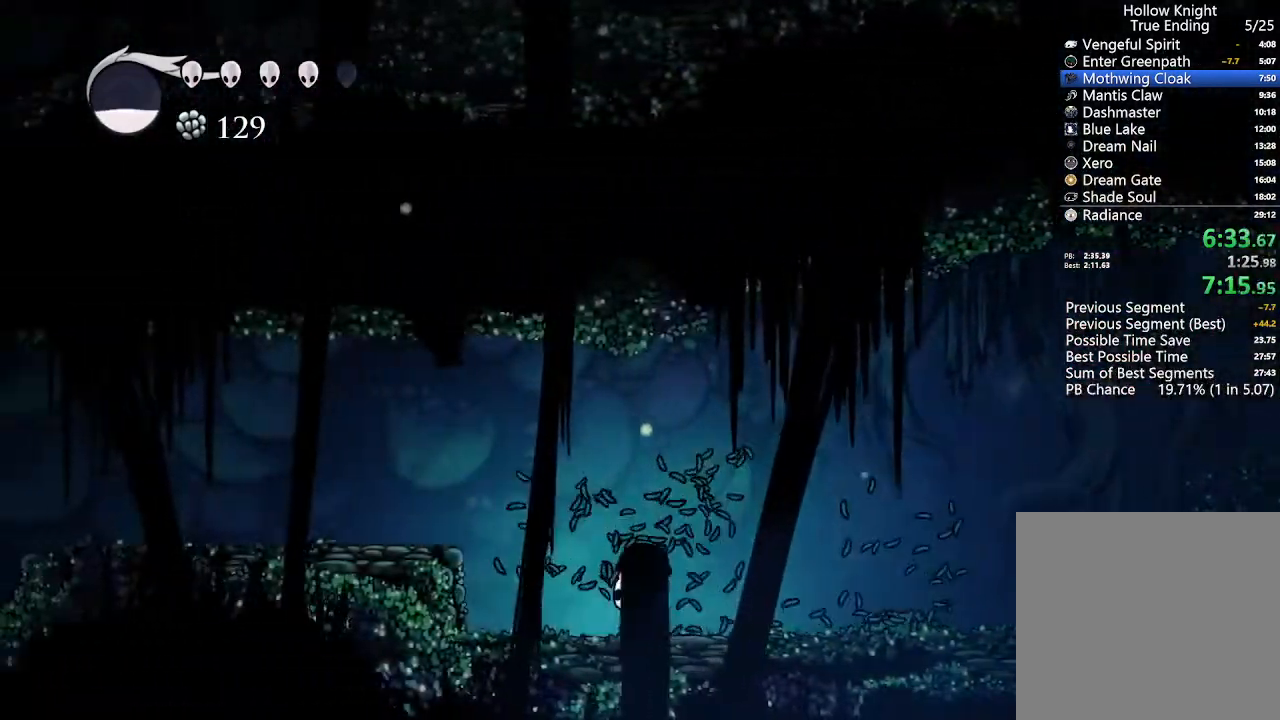
{"dt_ms": 500, "buttons": ["DPAD_LEFT"], "left_stick": "center", "right_stick": "center", "events": [[133, "A", "down"], [367, "A", "up"]]}
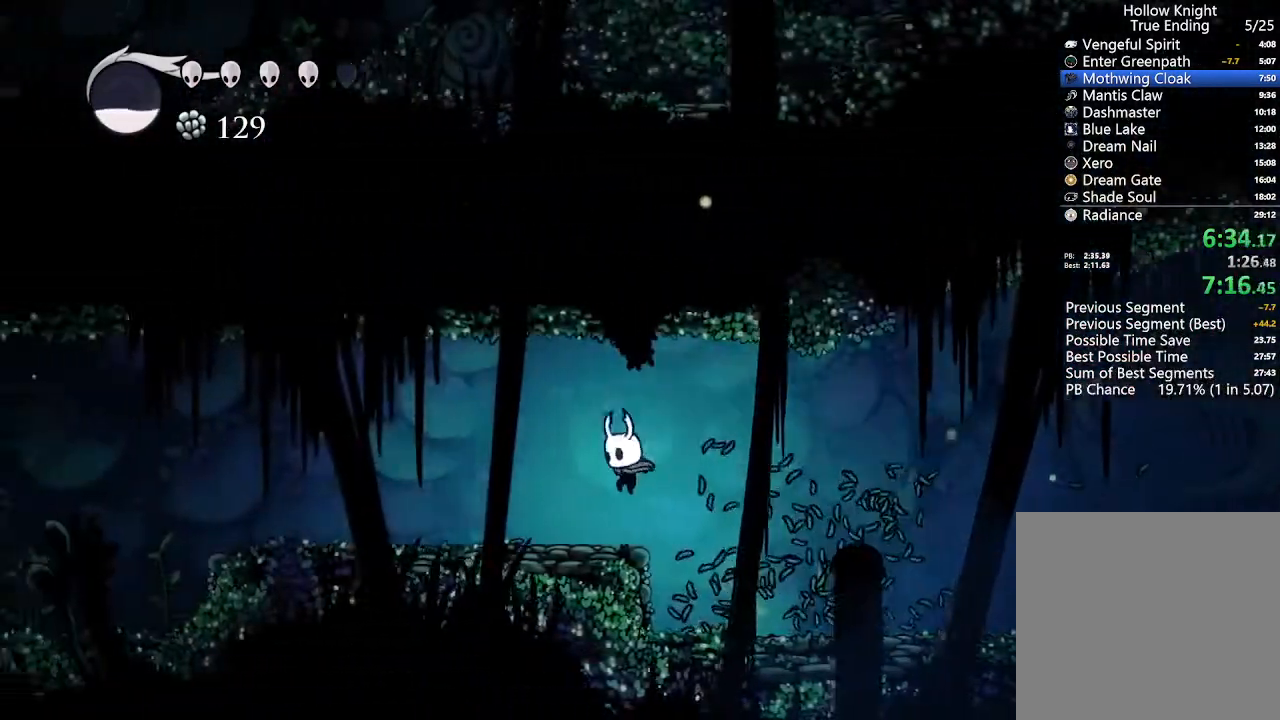
{"dt_ms": 500, "buttons": ["DPAD_LEFT"], "left_stick": "center", "right_stick": "center"}
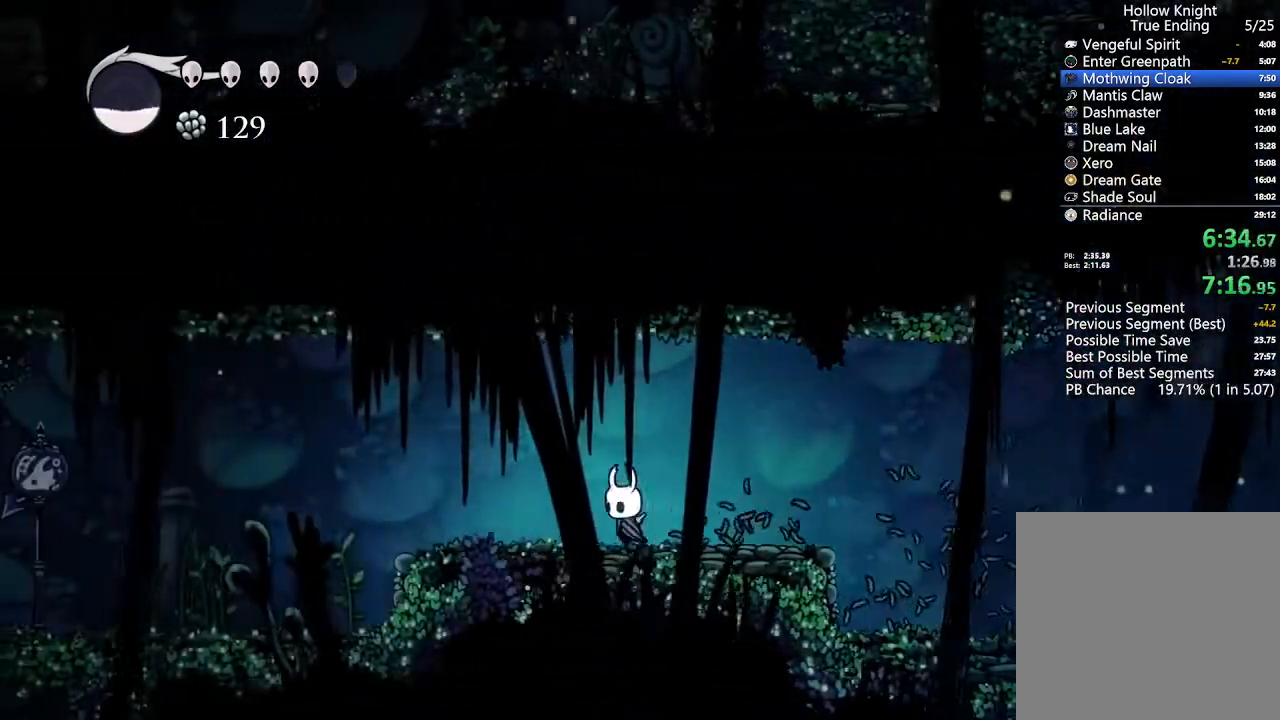
{"dt_ms": 500, "buttons": ["DPAD_LEFT"], "left_stick": "center", "right_stick": "center", "events": []}
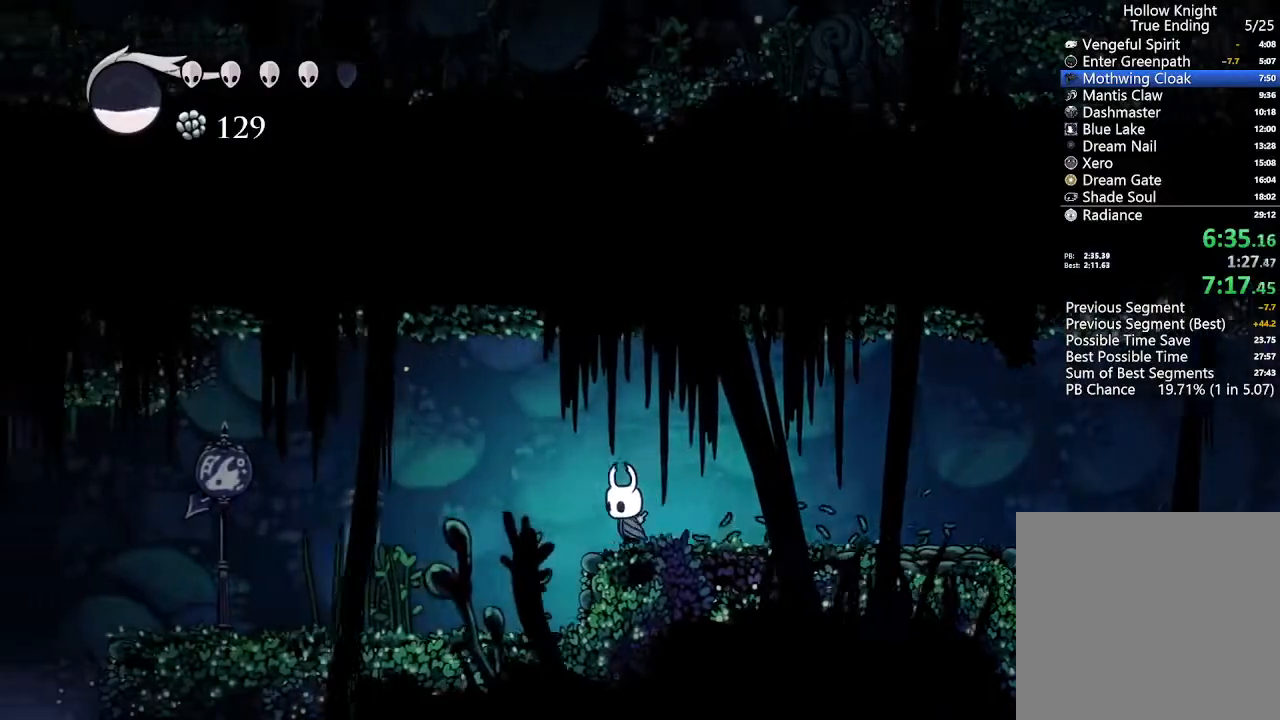
{"dt_ms": 500, "buttons": ["DPAD_LEFT"], "left_stick": "center", "right_stick": "center", "events": [[67, "DPAD_DOWN", "down"], [267, "X", "down"], [400, "X", "up"], [467, "DPAD_DOWN", "up"]]}
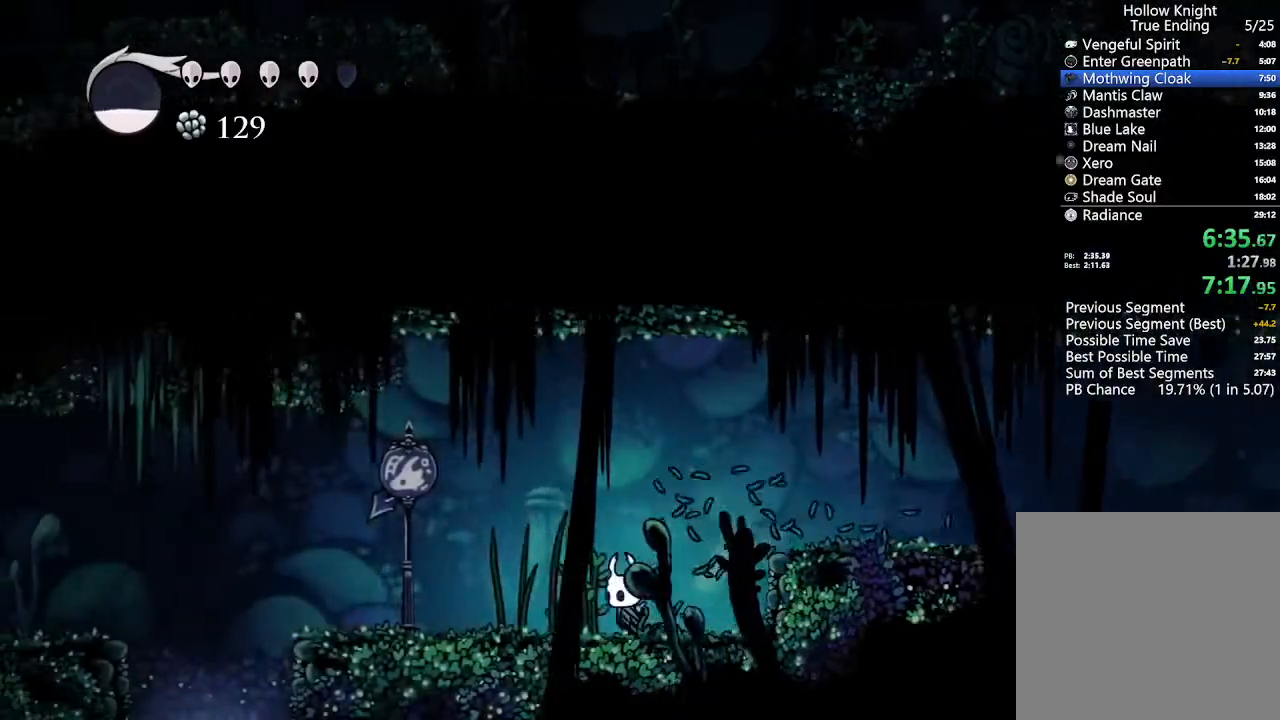
{"dt_ms": 500, "buttons": ["DPAD_LEFT"], "left_stick": "center", "right_stick": "center", "events": [[67, "DPAD_UP", "down"], [167, "X", "down"], [300, "X", "up"], [333, "DPAD_UP", "up"]]}
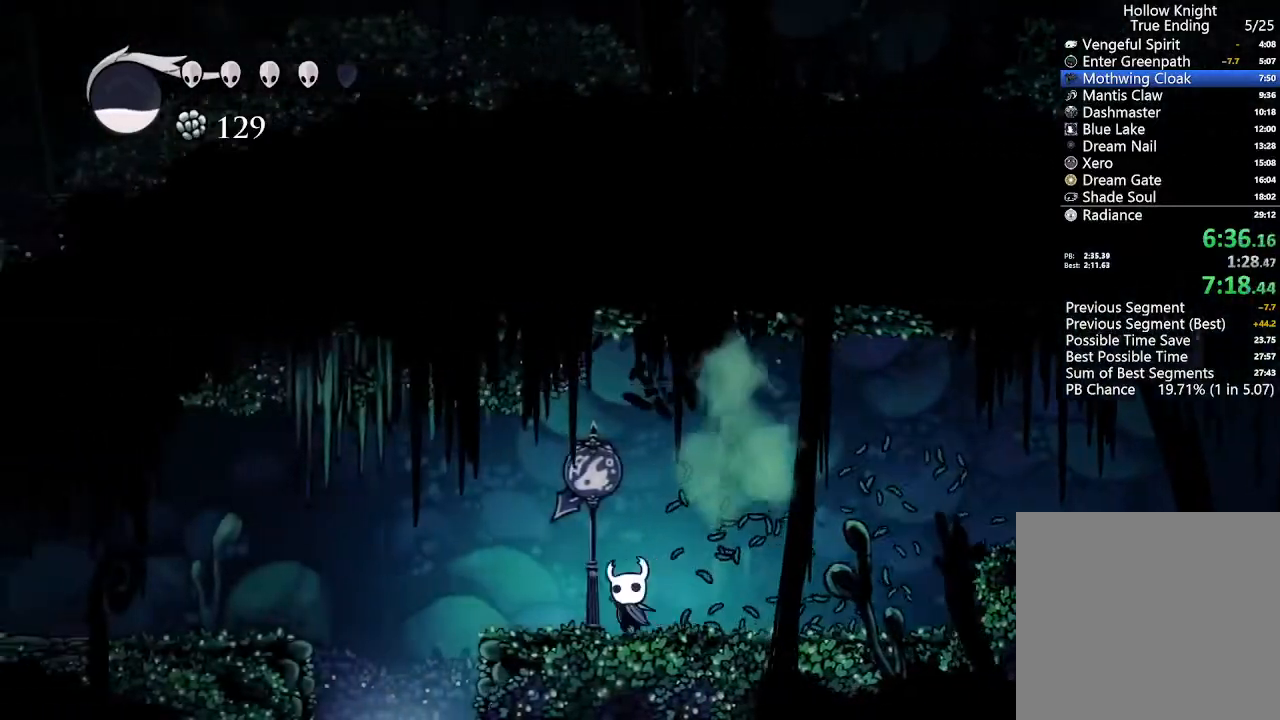
{"dt_ms": 500, "buttons": ["A", "DPAD_LEFT"], "left_stick": "center", "right_stick": "center", "events": [[300, "A", "down"]]}
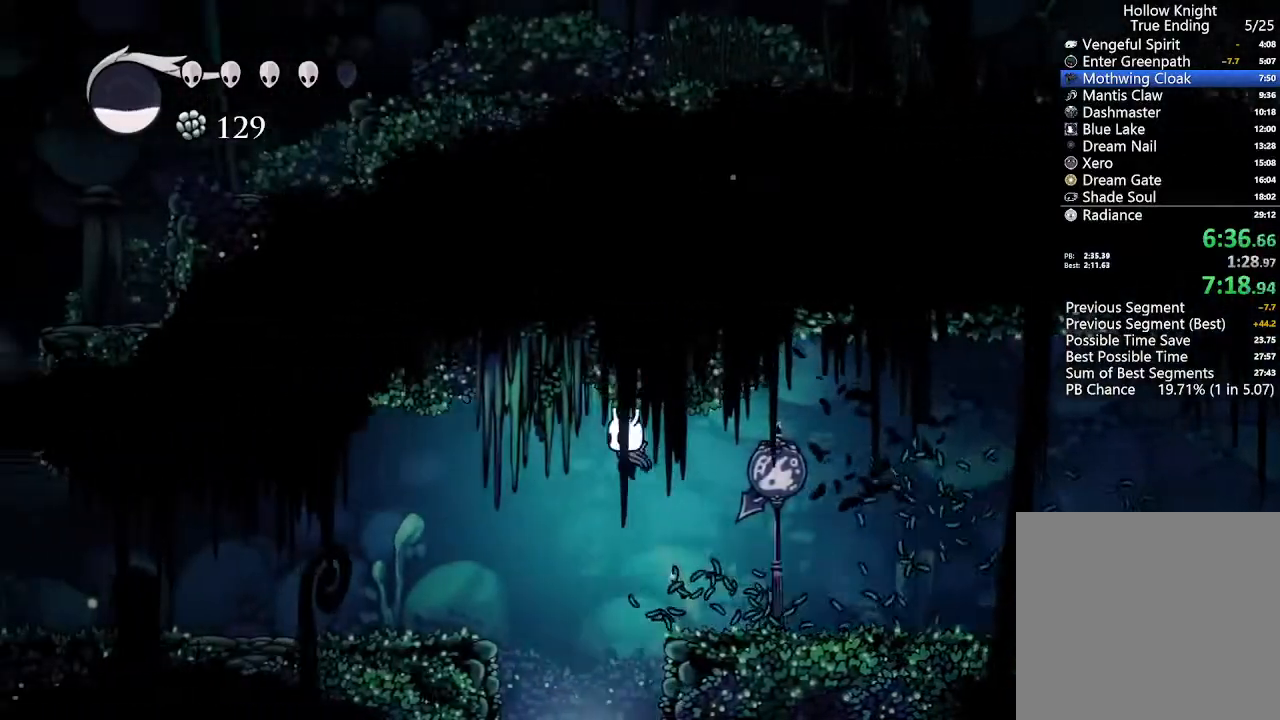
{"dt_ms": 500, "buttons": ["X", "DPAD_UP", "DPAD_LEFT"], "left_stick": "center", "right_stick": "center", "events": [[100, "A", "up"], [300, "DPAD_UP", "down"], [400, "X", "down"]]}
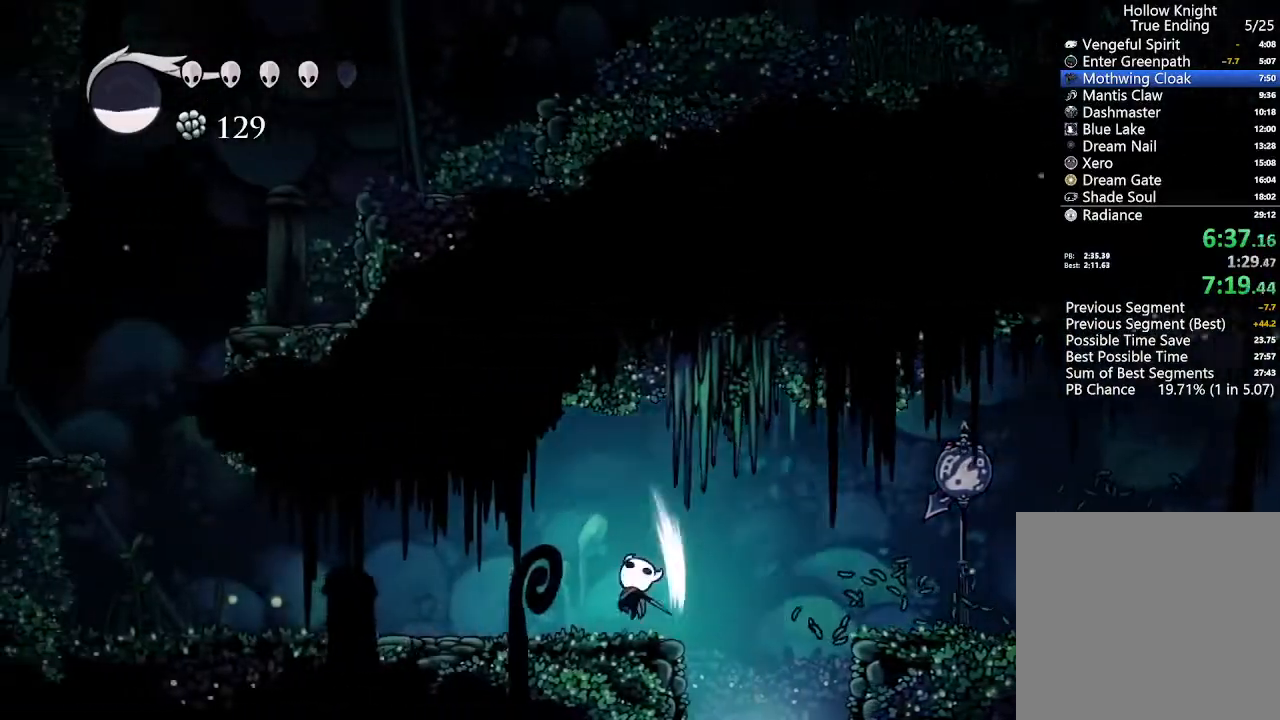
{"dt_ms": 500, "buttons": ["DPAD_LEFT"], "left_stick": "center", "right_stick": "center", "events": [[67, "X", "up"], [133, "DPAD_UP", "up"]]}
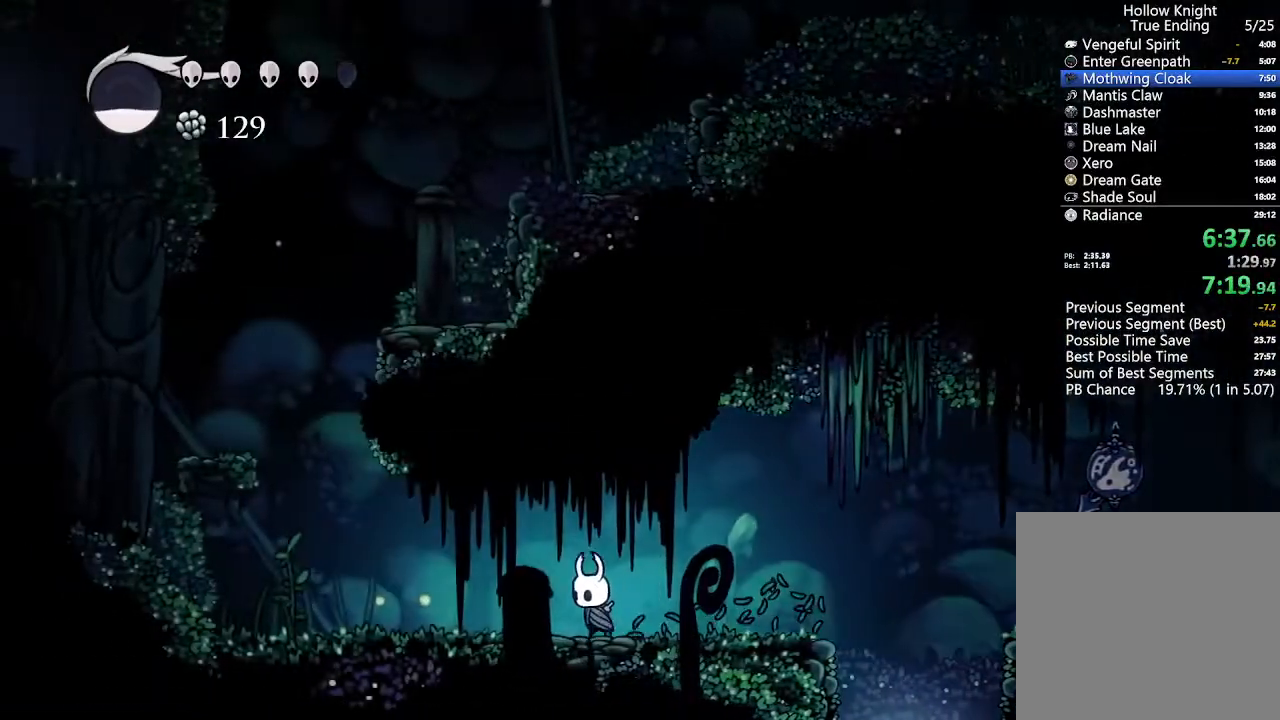
{"dt_ms": 500, "buttons": ["DPAD_LEFT"], "left_stick": "center", "right_stick": "center", "events": []}
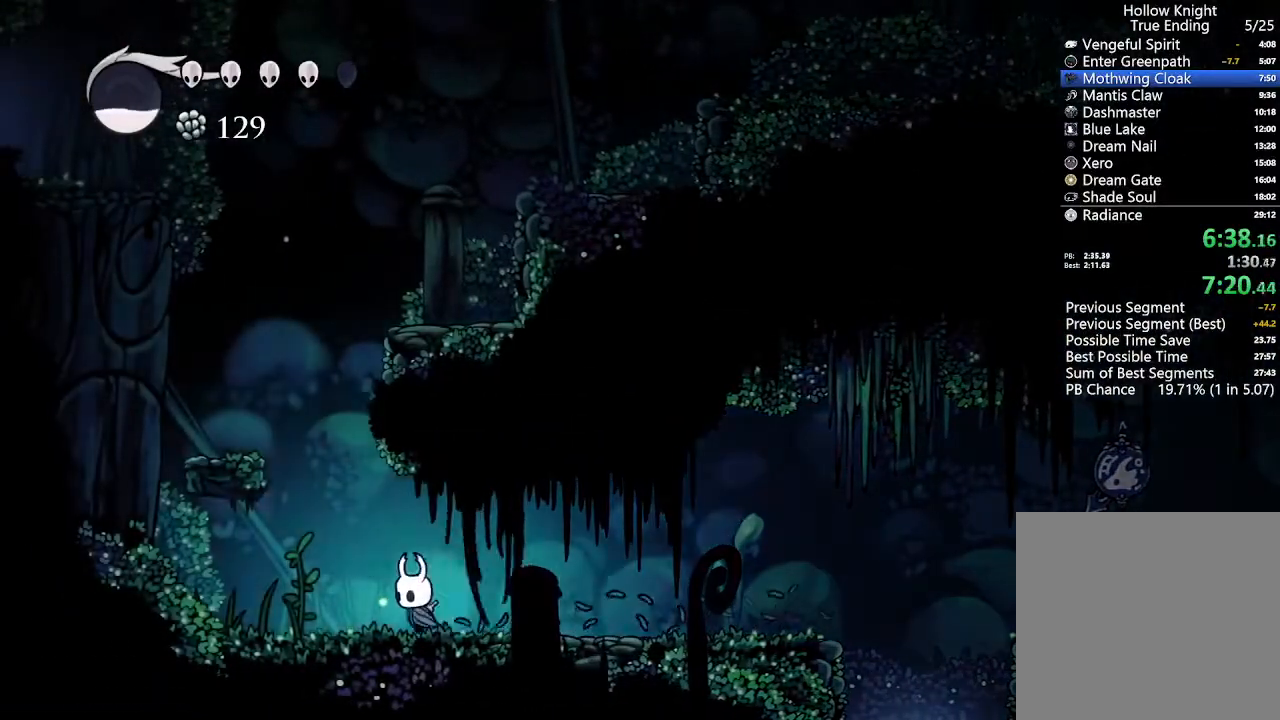
{"dt_ms": 500, "buttons": [], "left_stick": "center", "right_stick": "center", "events": [[33, "A", "down"], [367, "A", "up"], [500, "DPAD_LEFT", "up"]]}
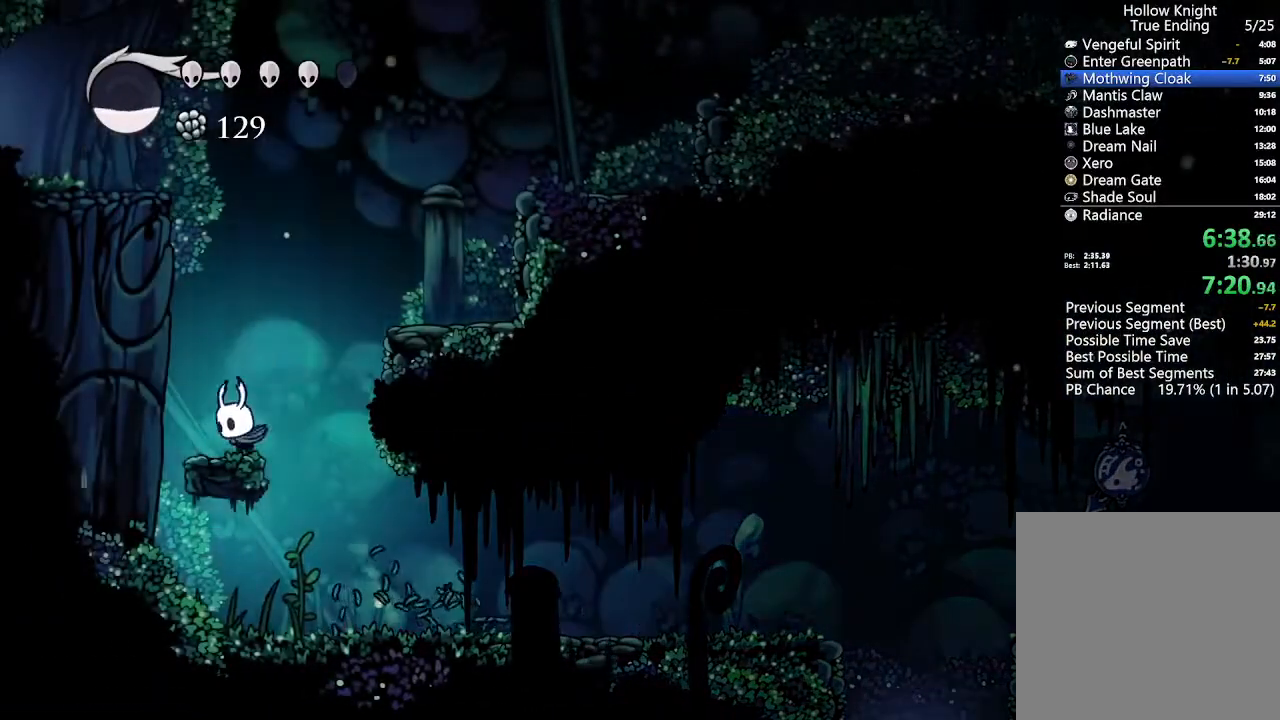
{"dt_ms": 500, "buttons": ["A", "DPAD_LEFT"], "left_stick": "center", "right_stick": "center", "events": [[33, "DPAD_RIGHT", "down"], [67, "A", "down"], [300, "A", "up"], [467, "DPAD_RIGHT", "up"], [500, "A", "down"], [500, "DPAD_LEFT", "down"]]}
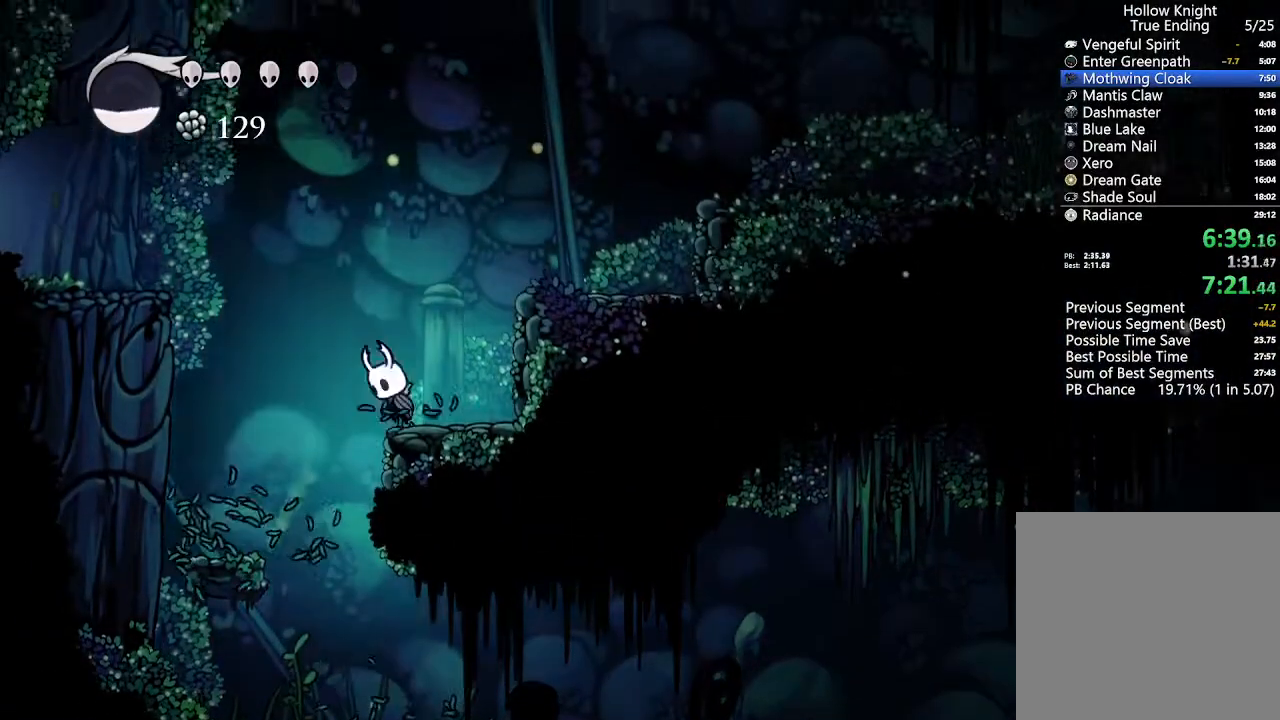
{"dt_ms": 500, "buttons": ["DPAD_LEFT"], "left_stick": "center", "right_stick": "center", "events": [[400, "A", "up"]]}
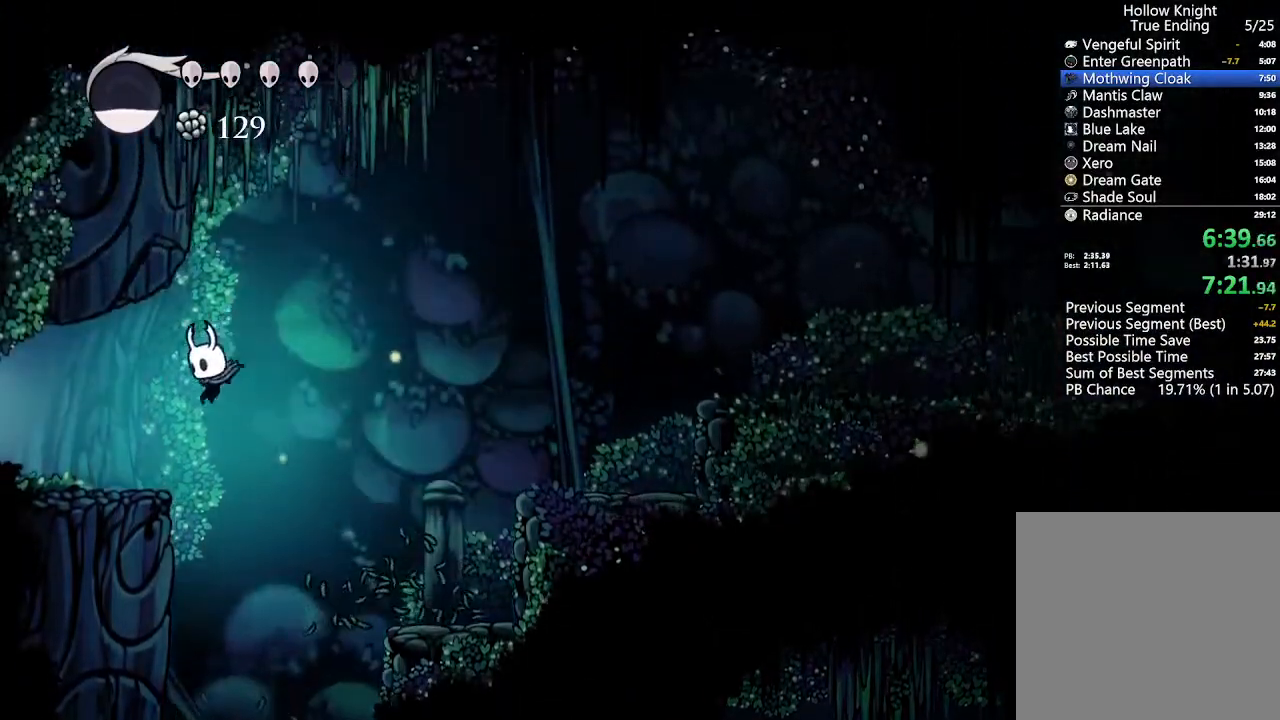
{"dt_ms": 500, "buttons": ["DPAD_LEFT"], "left_stick": "center", "right_stick": "center", "events": []}
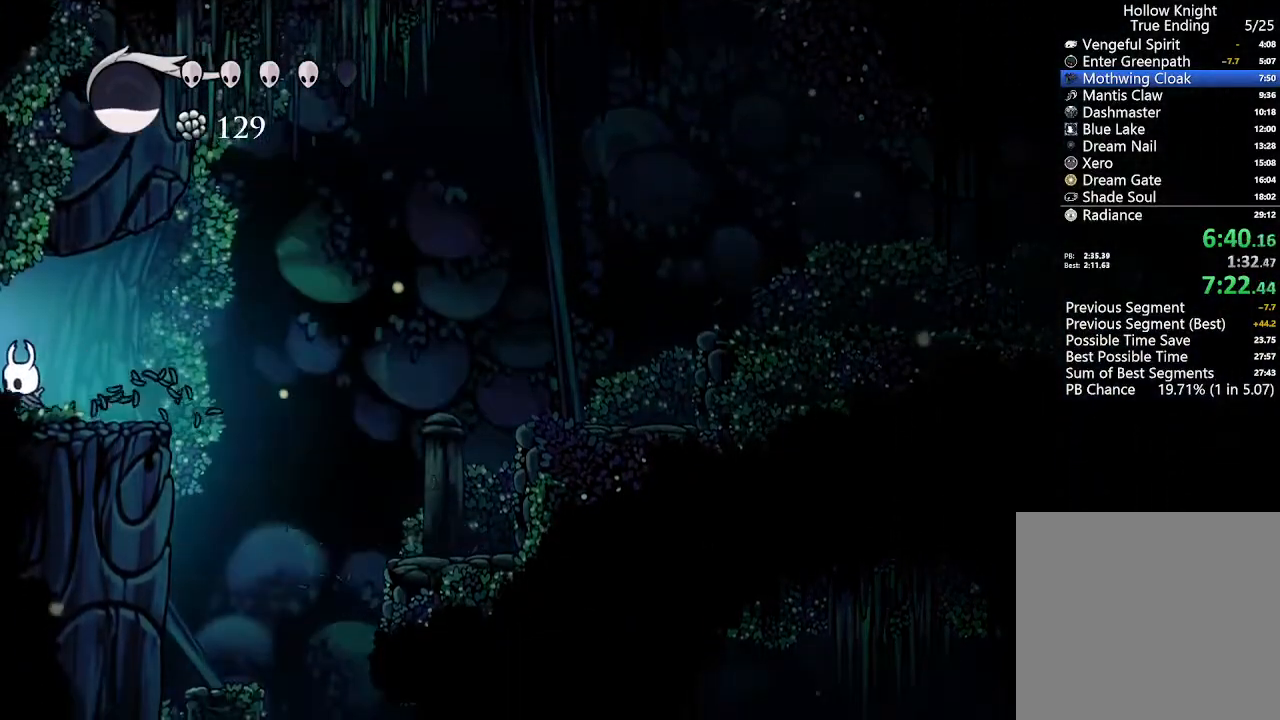
{"dt_ms": 500, "buttons": ["DPAD_LEFT"], "left_stick": "center", "right_stick": "center", "events": []}
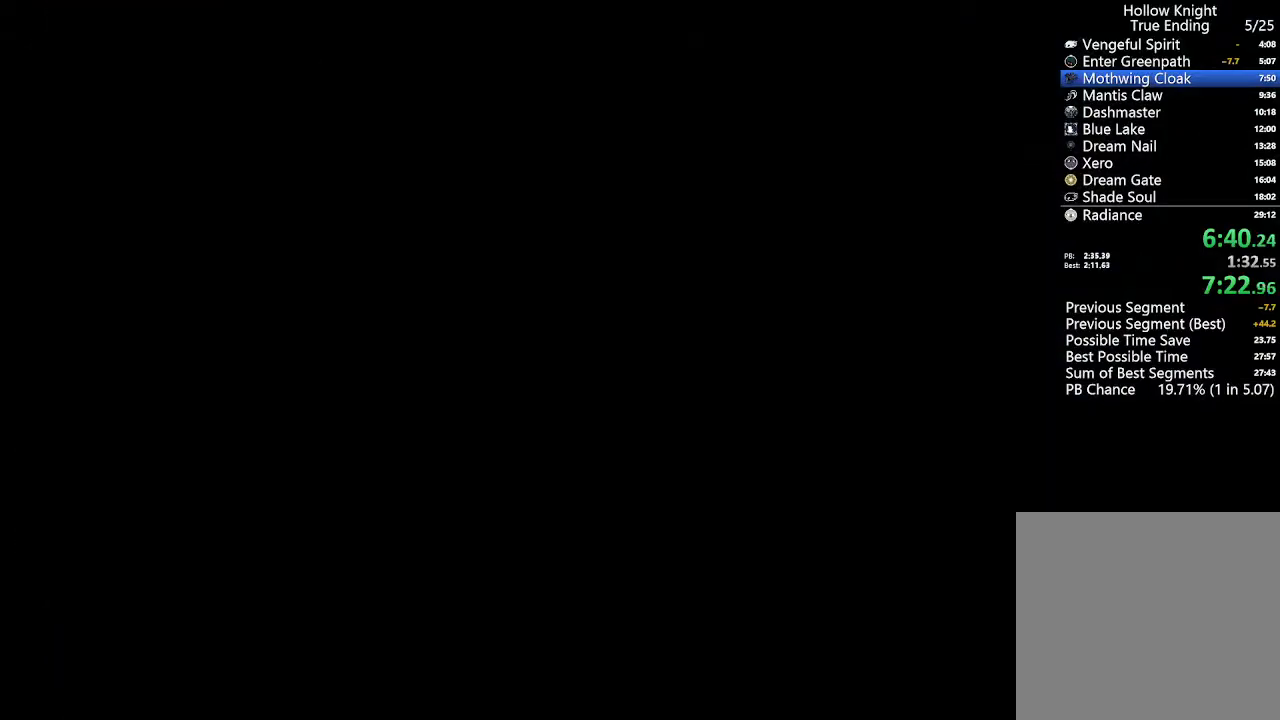
{"dt_ms": 500, "buttons": ["DPAD_LEFT"], "left_stick": "center", "right_stick": "center", "events": []}
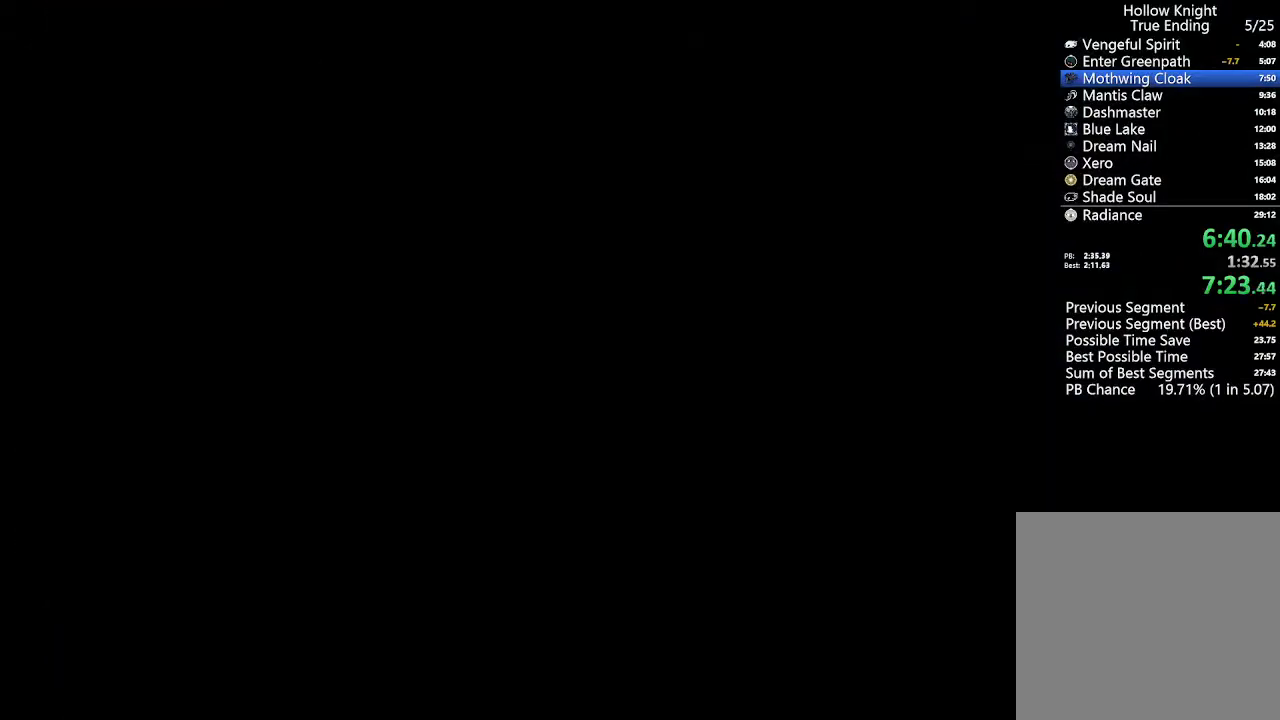
{"dt_ms": 500, "buttons": ["DPAD_LEFT"], "left_stick": "center", "right_stick": "center", "events": []}
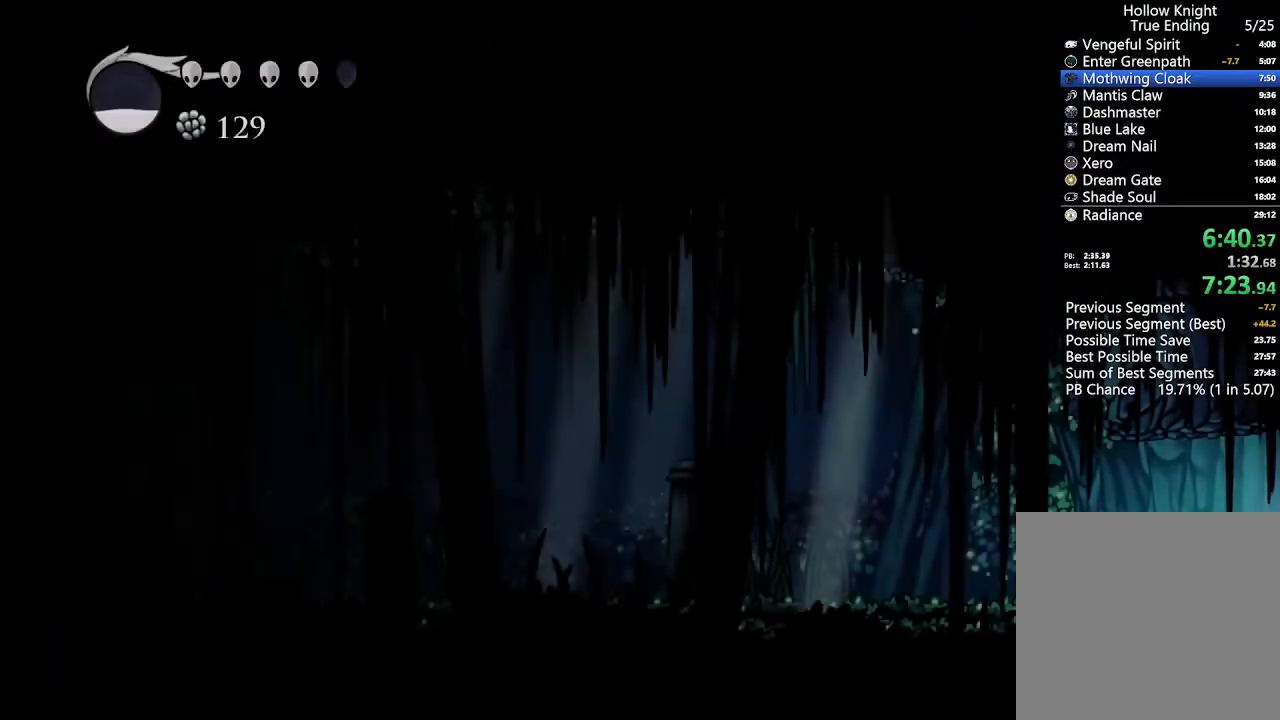
{"dt_ms": 1000, "buttons": ["DPAD_LEFT"], "left_stick": "center", "right_stick": "center"}
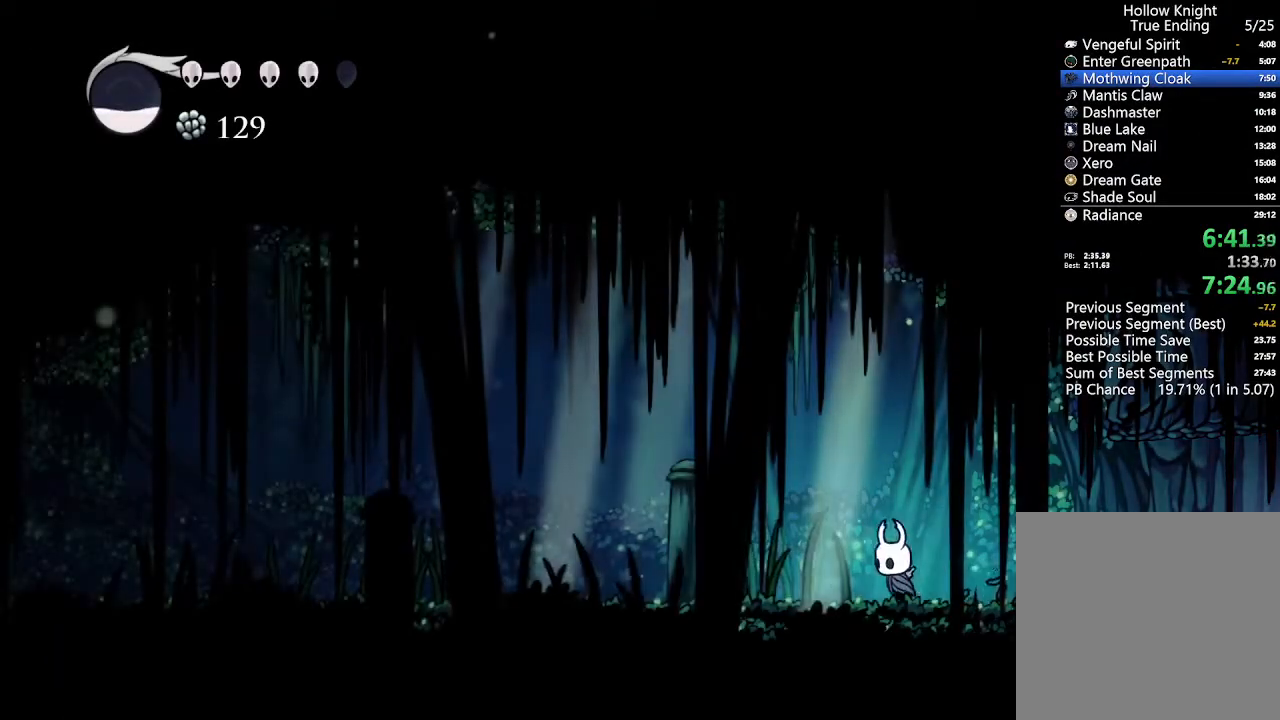
{"dt_ms": 1000, "buttons": ["X", "DPAD_LEFT"], "left_stick": "center", "right_stick": "center"}
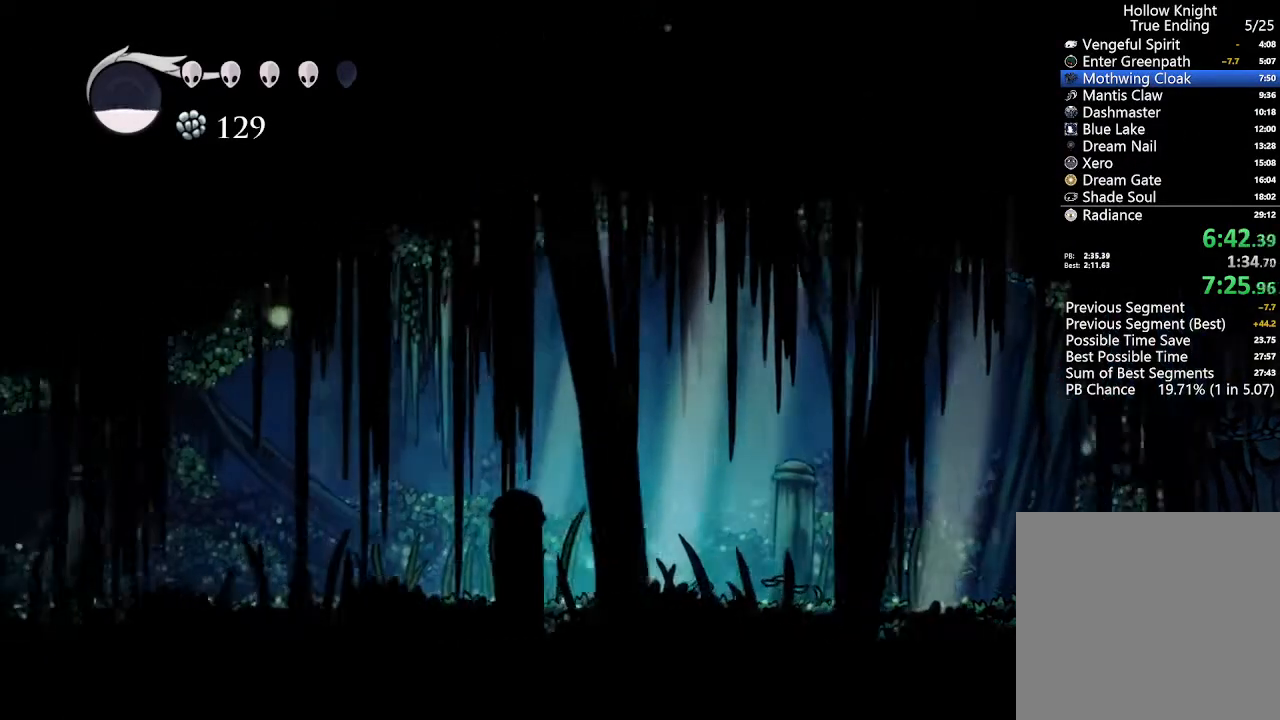
{"dt_ms": 1000, "buttons": ["DPAD_LEFT"], "left_stick": "center", "right_stick": "center"}